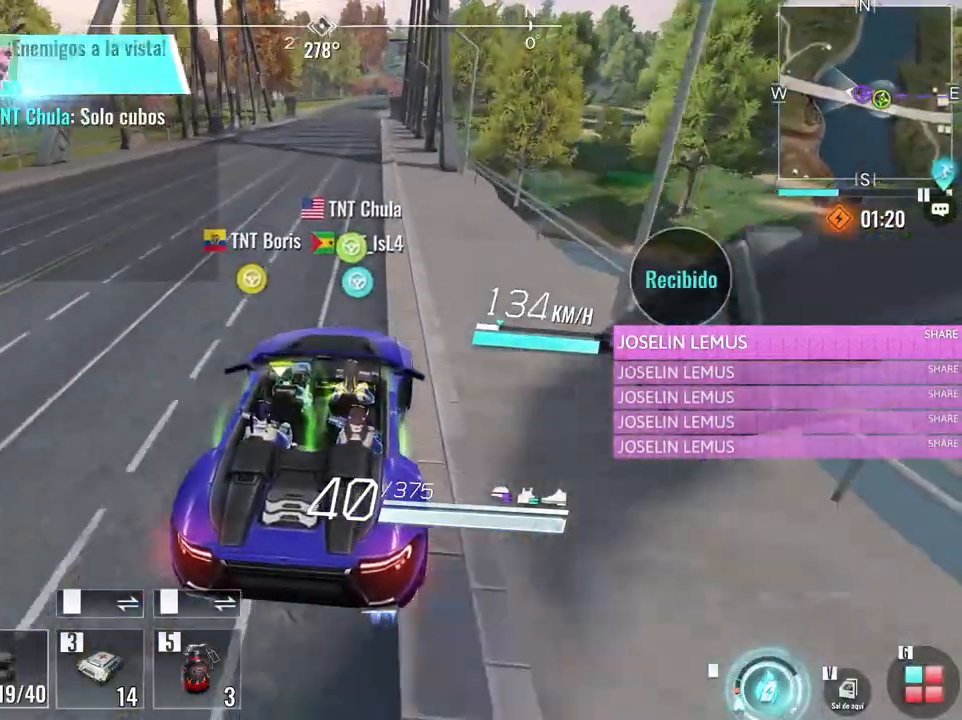
Gameplay with keyboard and mouse; each line is a JSON object with the keys and mouse buttons held at the frame after it. "events" lists presses ("down") and releases ("up") of "1", "2", "3", "4", "5", "a", "alt", "c", "caps_lock", "ctrl", "d", "e", "f", "g", "q", "r", "s", "shift", "space", "t", "tab", "v", "w", "x", "z", "mouse_left", "mouse_wheel" and "mouse_right" between this image and that frame as [ms after this image, input, new state], when the widget could be followed in between. "mouse_left", "mouse_wheel", "mouse_right" = the "left", "wheel", "right" buttons of the "mouse" list. No other keys are recorded. "wheel" means that the mouse wheel is clicked or scrolled. Not read: mouse_move.
{"keys": ["w"], "mouse": [], "events": [[150, "a", "down"], [250, "a", "up"]]}
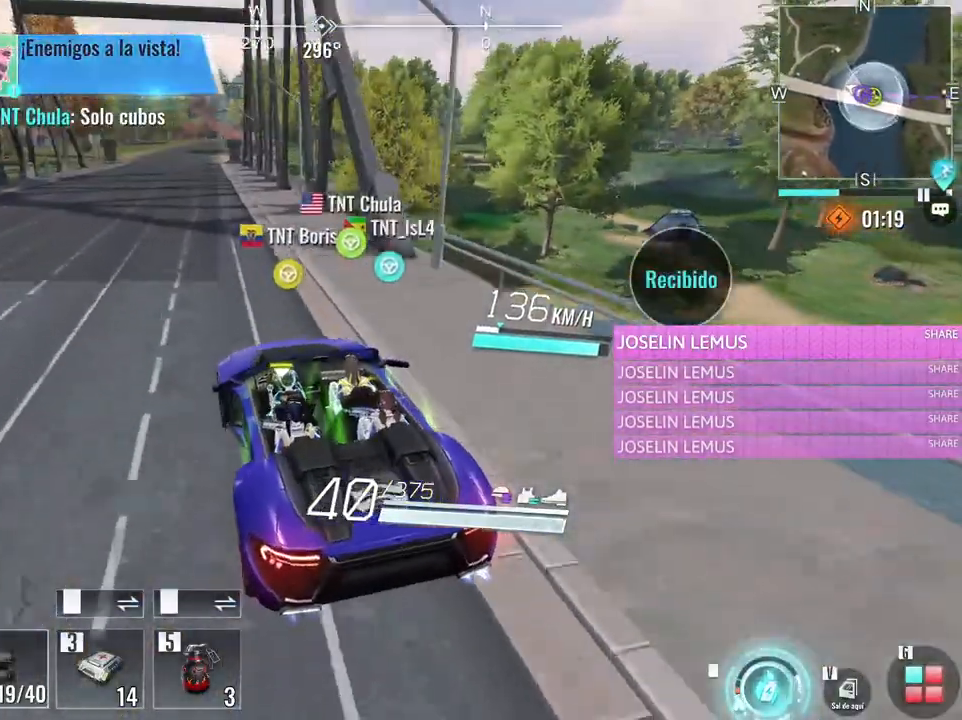
{"keys": ["w"], "mouse": [], "events": [[300, "a", "down"], [450, "a", "up"]]}
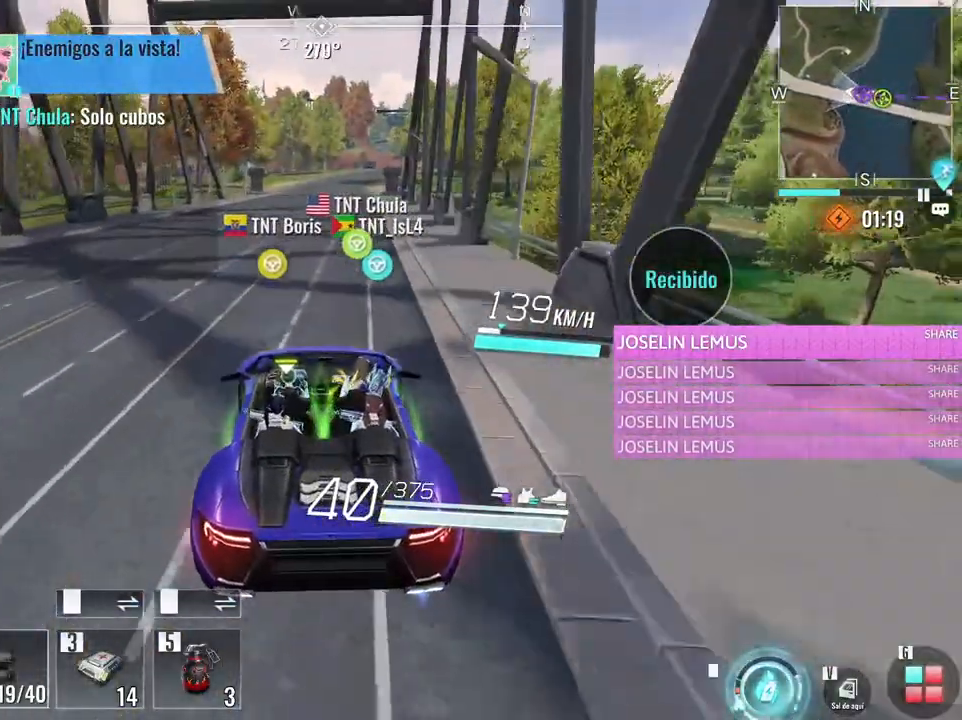
{"keys": ["w"], "mouse": [], "events": []}
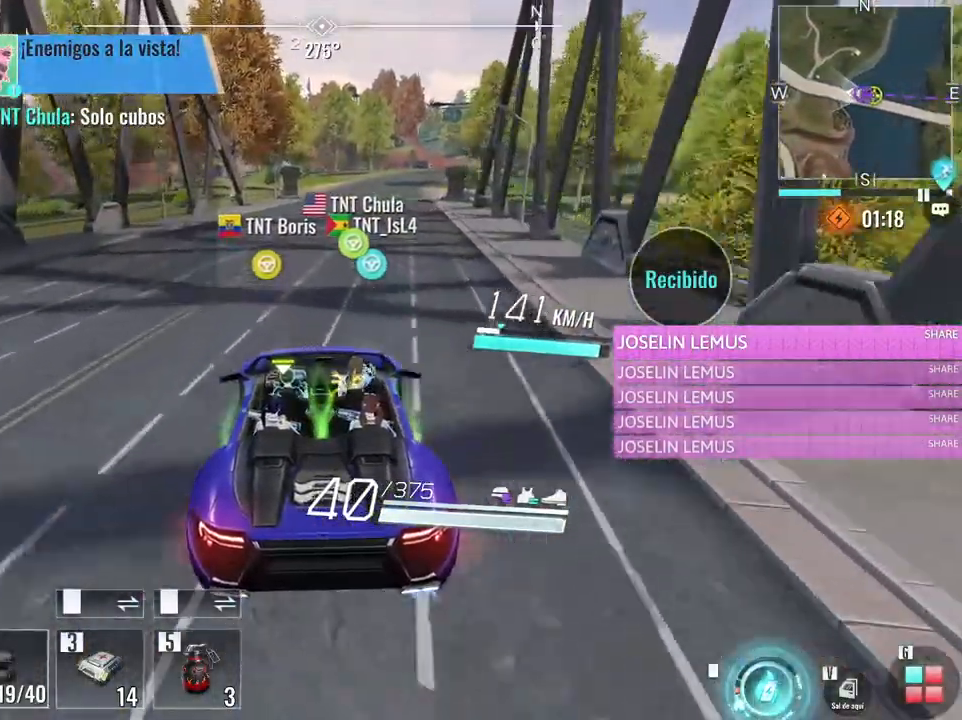
{"keys": ["d", "w"], "mouse": [], "events": [[433, "d", "down"]]}
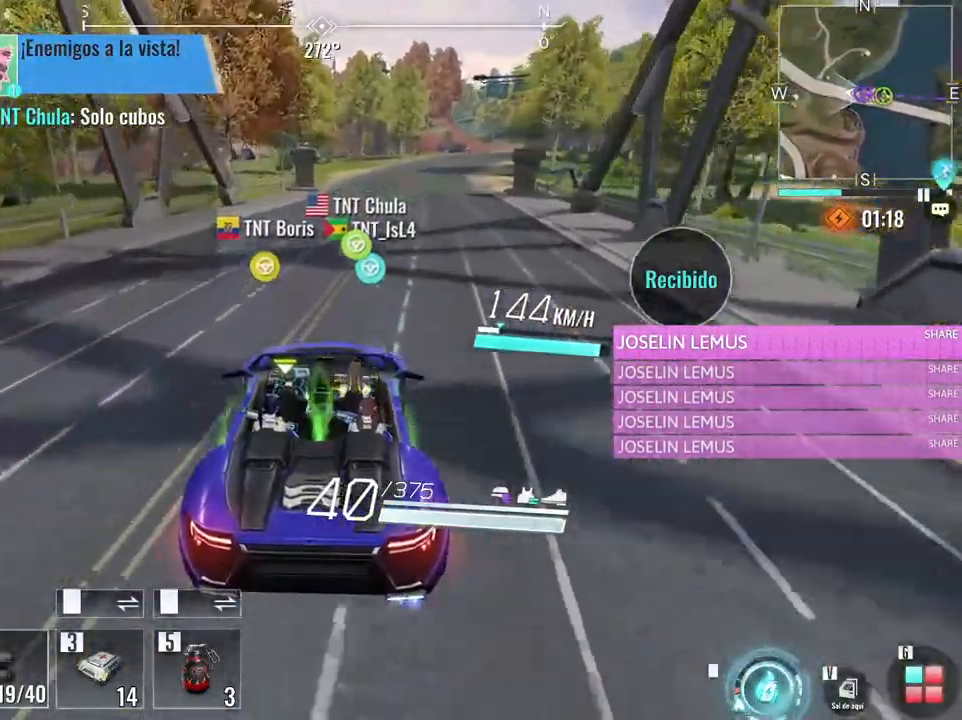
{"keys": ["w"], "mouse": [], "events": [[67, "d", "up"]]}
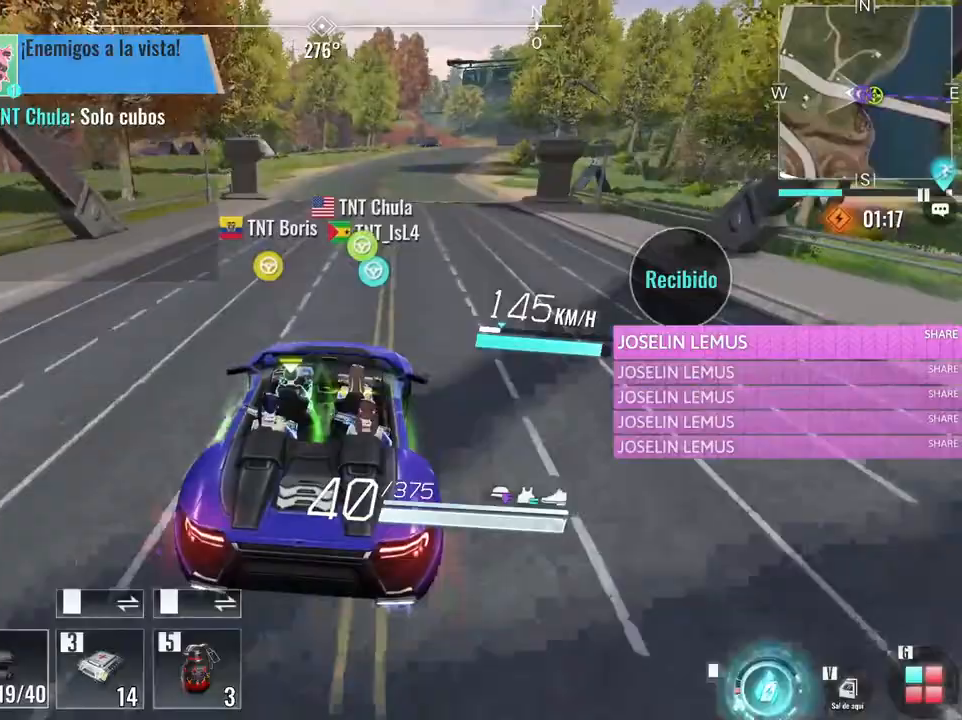
{"keys": ["w"], "mouse": [], "events": [[133, "a", "down"], [267, "a", "up"]]}
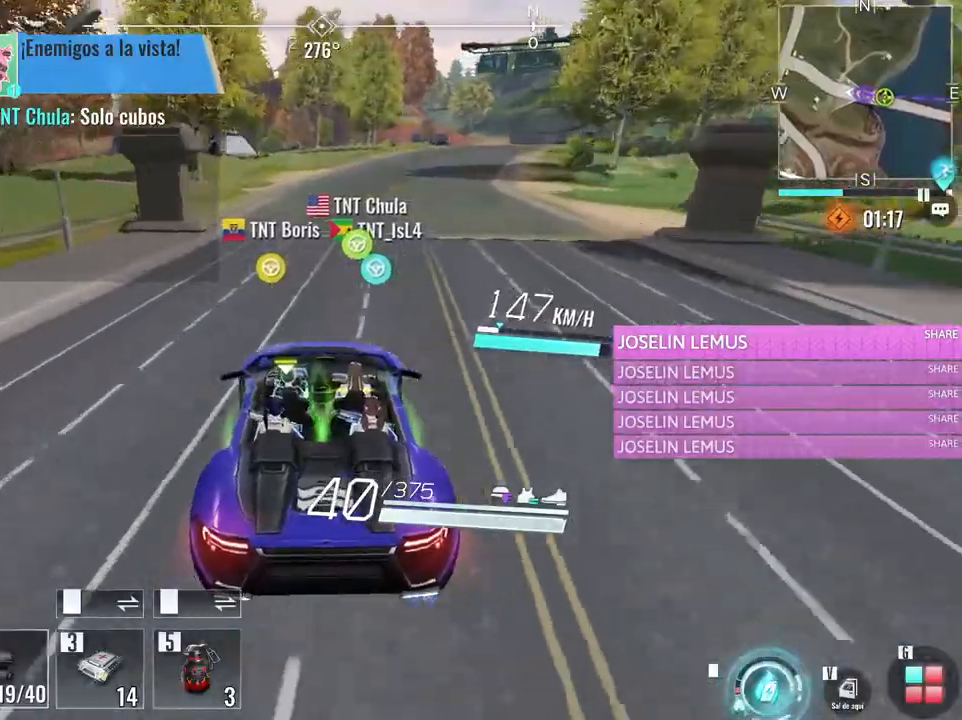
{"keys": [], "mouse": [], "events": [[483, "w", "up"]]}
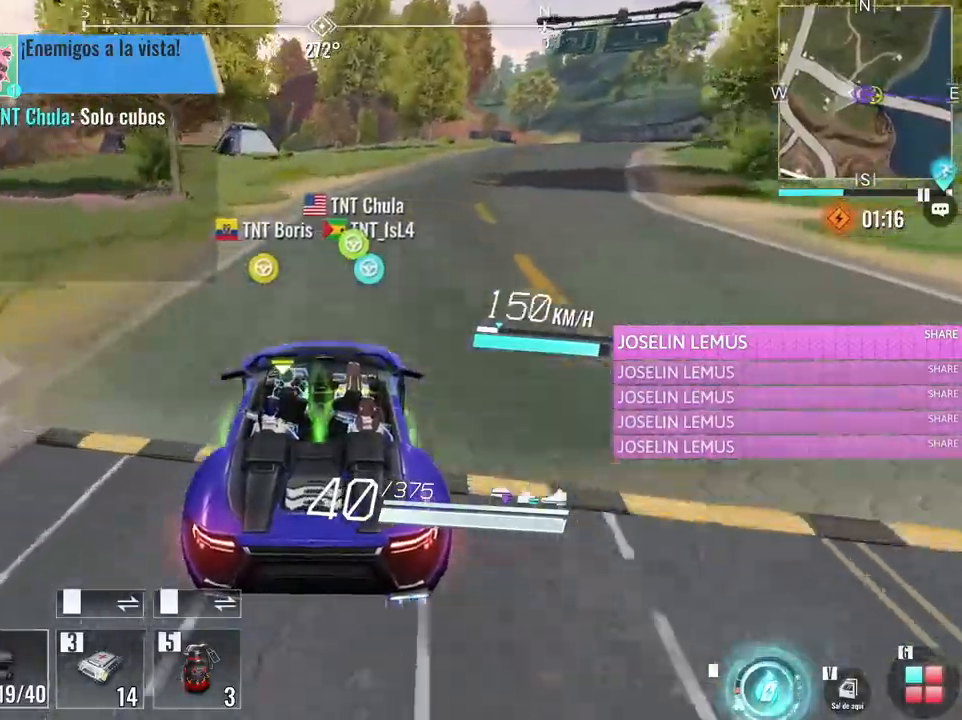
{"keys": [], "mouse": [], "events": [[217, "d", "down"], [217, "s", "down"], [400, "d", "up"], [400, "s", "up"]]}
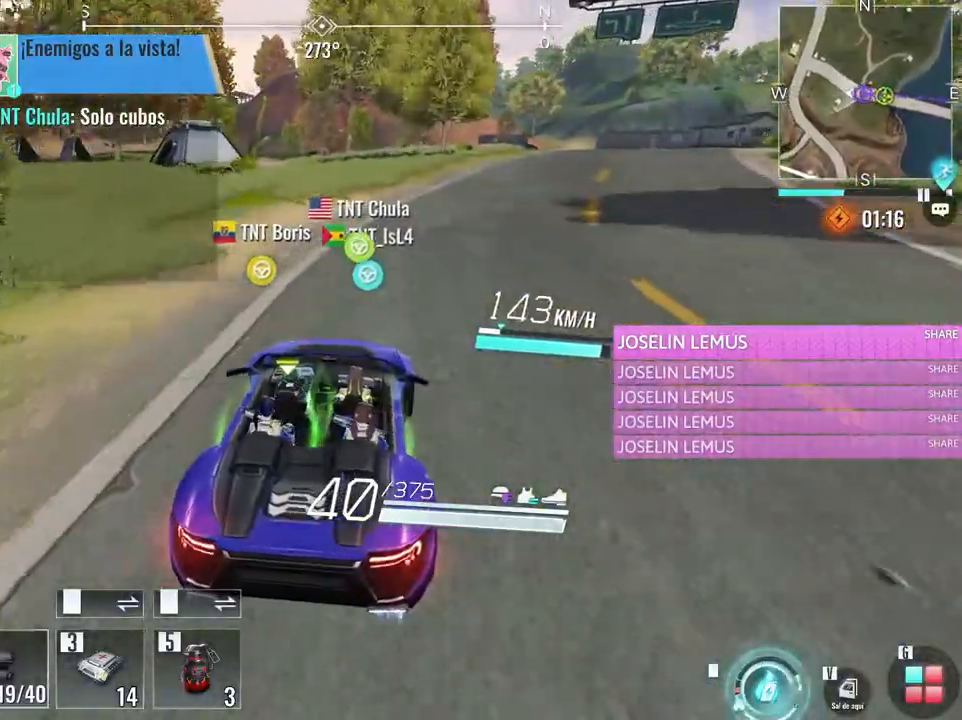
{"keys": ["w"], "mouse": [], "events": [[417, "w", "down"]]}
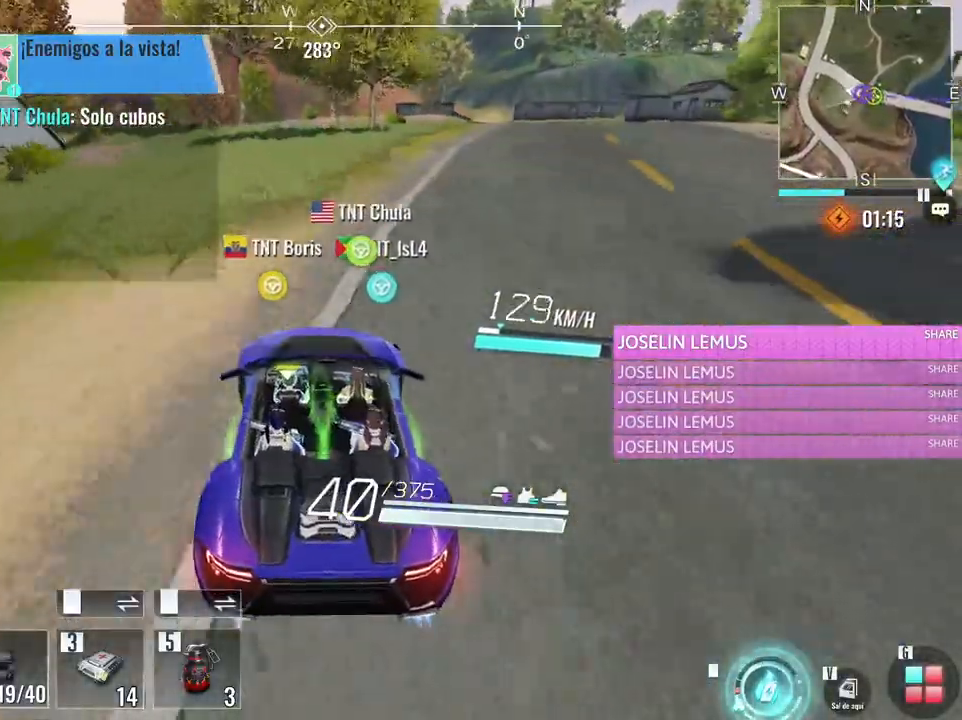
{"keys": [], "mouse": [], "events": [[100, "w", "up"]]}
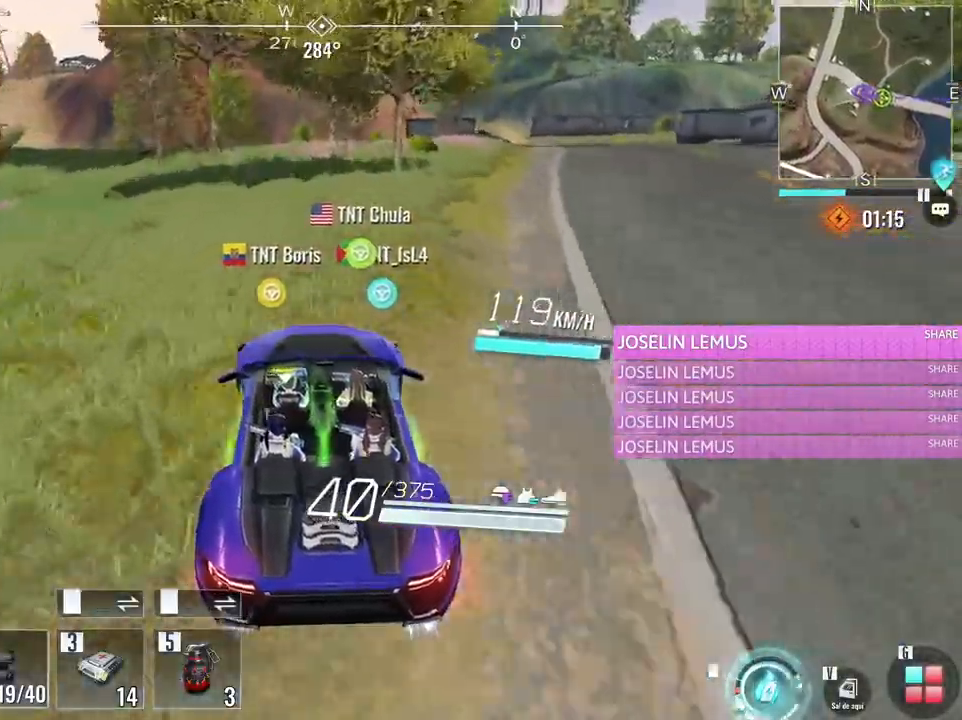
{"keys": ["a"], "mouse": [], "events": [[117, "s", "down"], [167, "a", "down"], [300, "a", "up"], [300, "s", "up"], [450, "a", "down"]]}
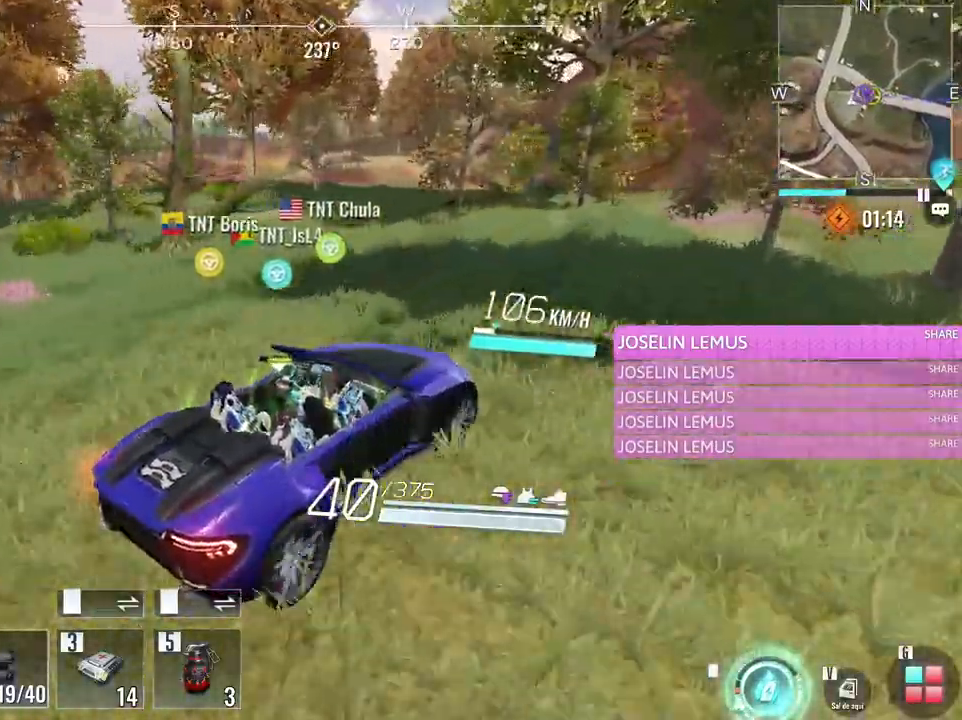
{"keys": ["d", "w"], "mouse": [], "events": [[83, "a", "up"], [317, "d", "down"], [417, "w", "down"]]}
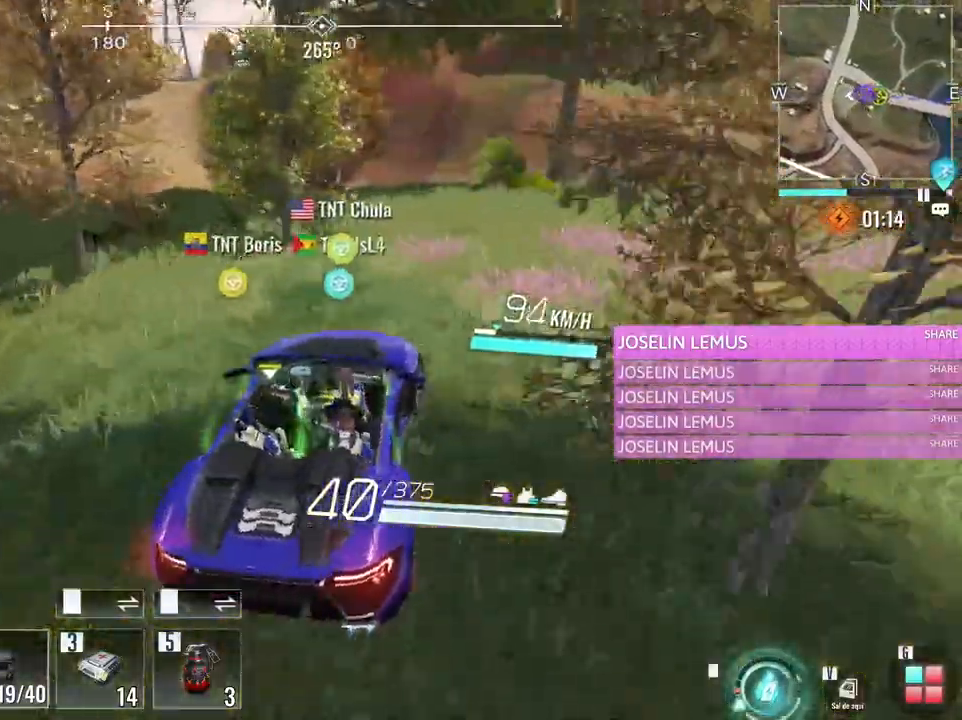
{"keys": [], "mouse": [], "events": [[50, "d", "up"], [383, "w", "up"]]}
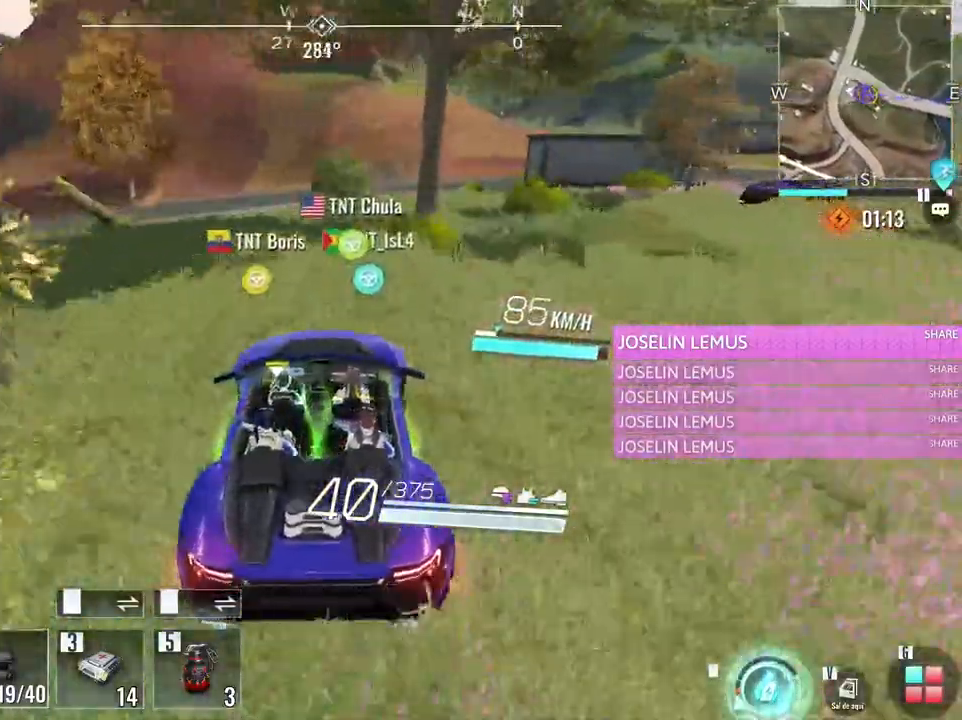
{"keys": [], "mouse": [], "events": []}
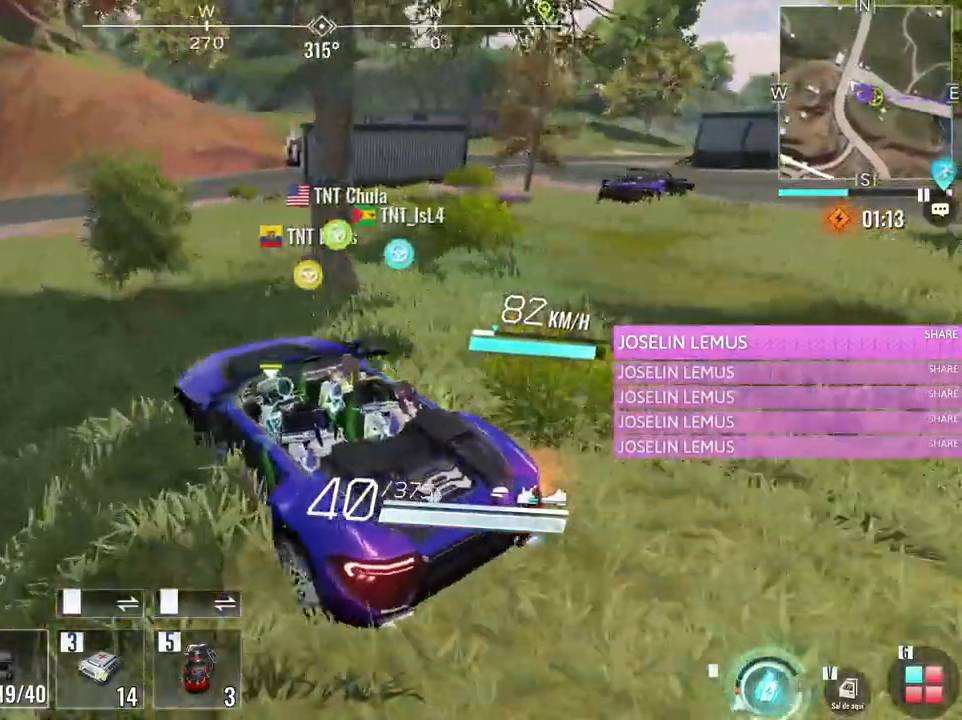
{"keys": ["d", "w"], "mouse": [], "events": [[317, "w", "down"], [450, "d", "down"]]}
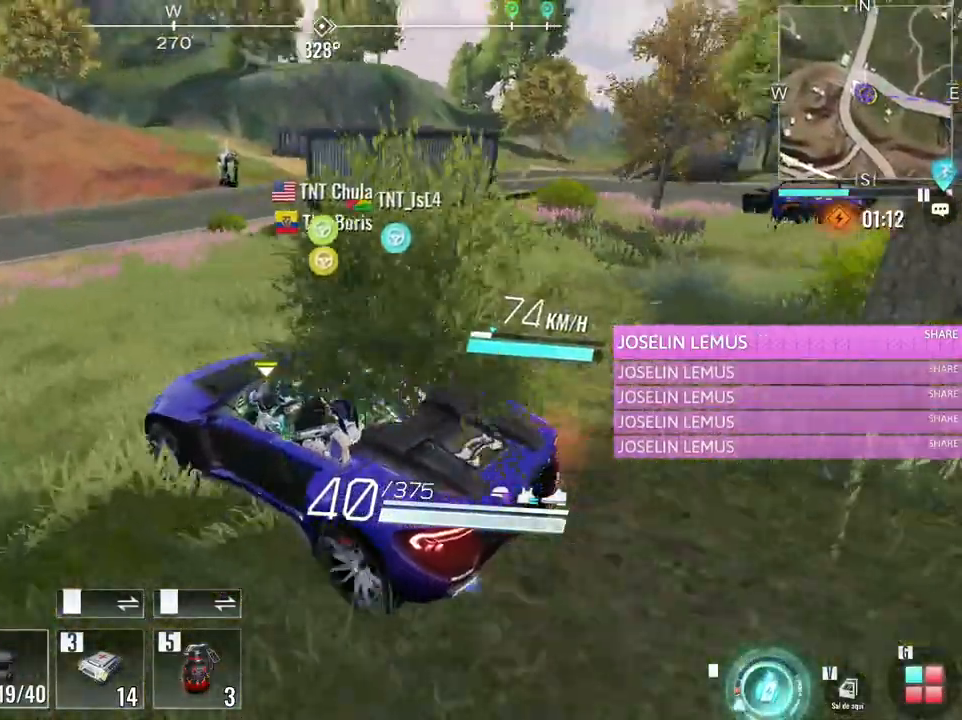
{"keys": ["w"], "mouse": [], "events": [[200, "d", "up"]]}
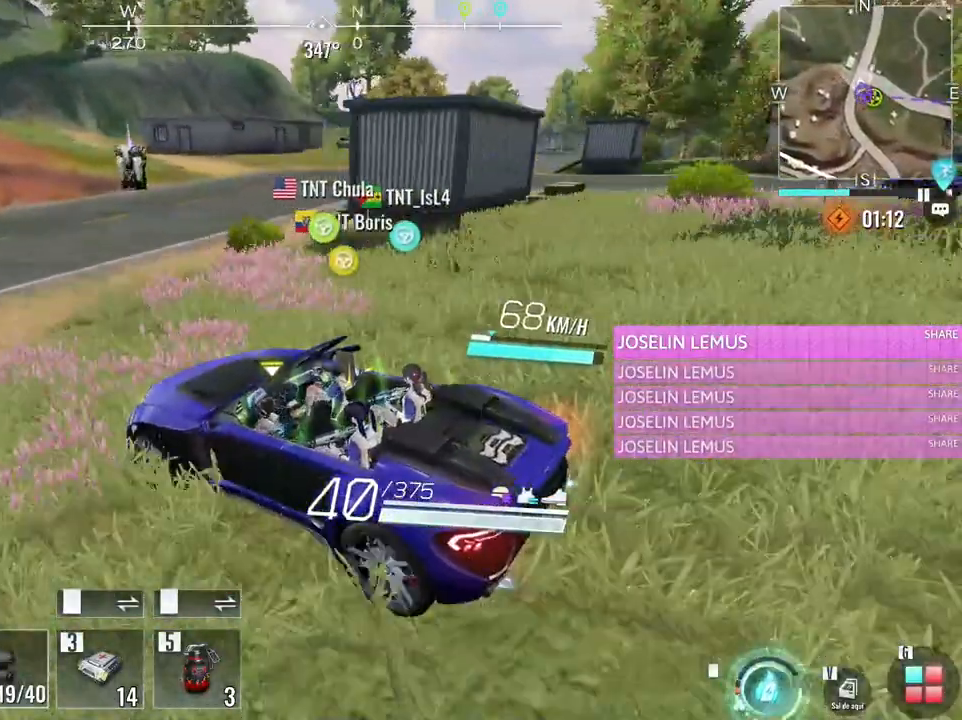
{"keys": [], "mouse": [], "events": [[250, "d", "down"], [300, "w", "up"], [450, "d", "up"]]}
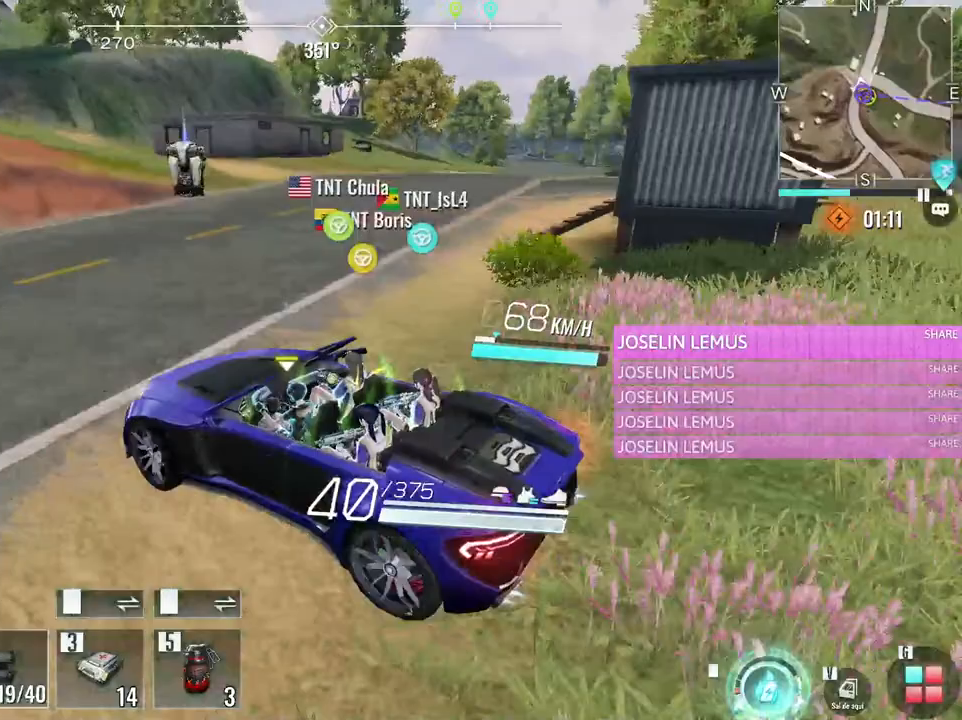
{"keys": ["d", "s"], "mouse": [], "events": [[233, "d", "down"], [267, "s", "down"]]}
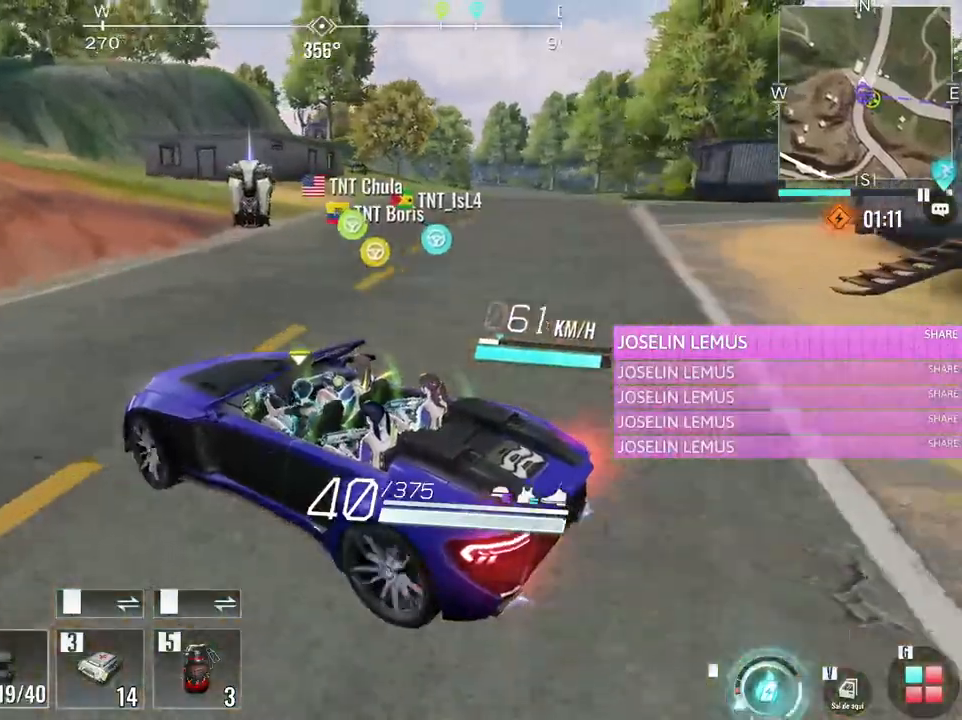
{"keys": ["s"], "mouse": [], "events": [[283, "d", "up"]]}
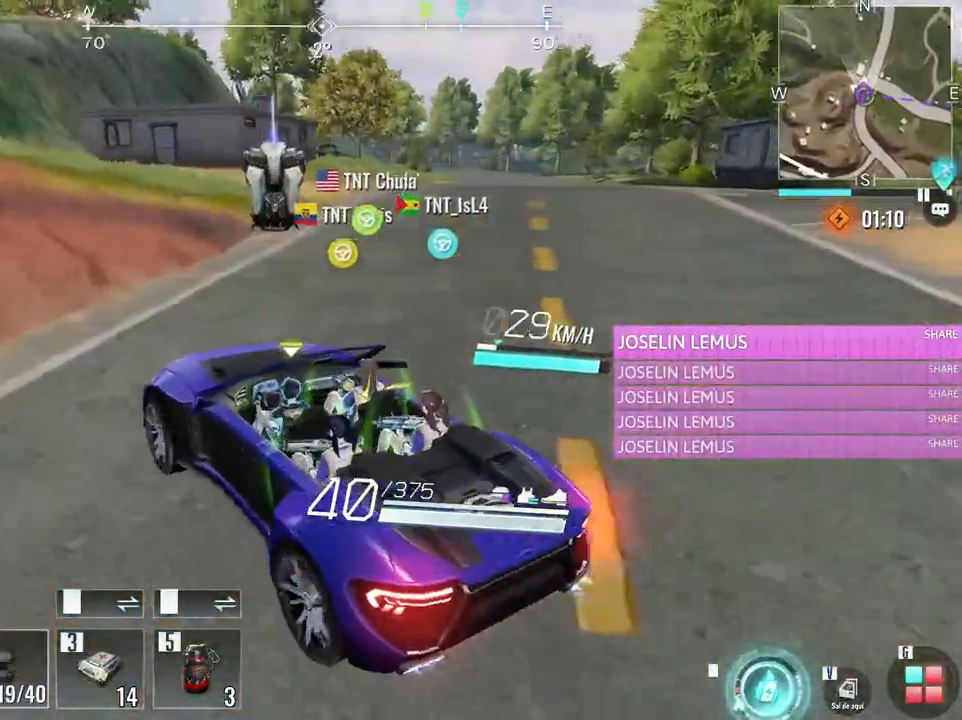
{"keys": ["e", "w"], "mouse": [], "events": [[17, "v", "down"], [67, "s", "up"], [167, "v", "up"], [167, "w", "down"], [400, "e", "down"]]}
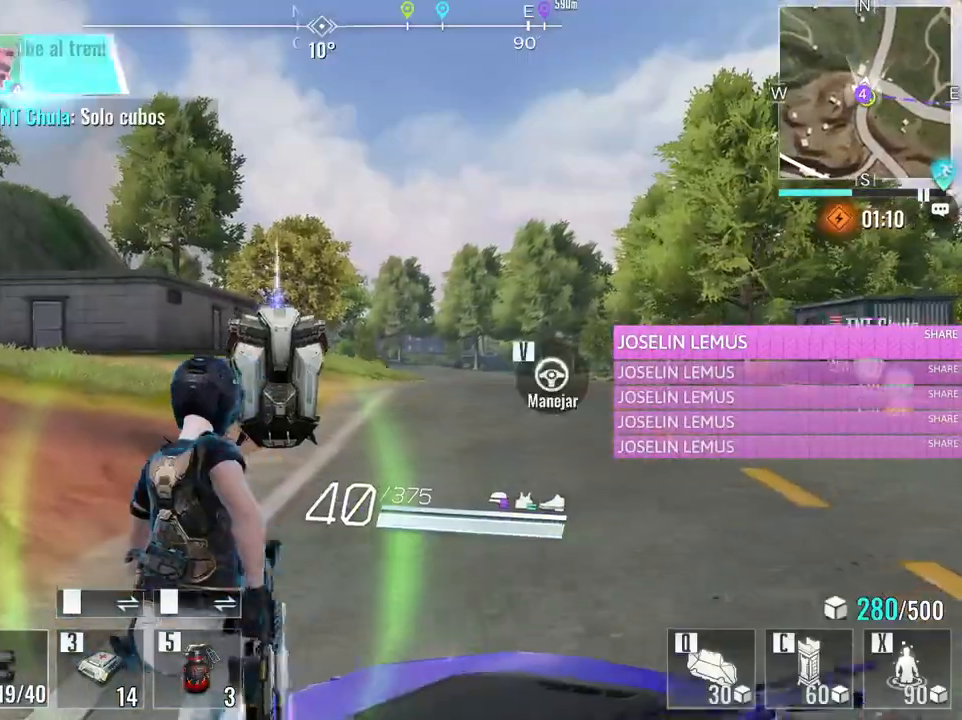
{"keys": ["a", "w"], "mouse": [], "events": [[133, "a", "down"], [133, "e", "up"]]}
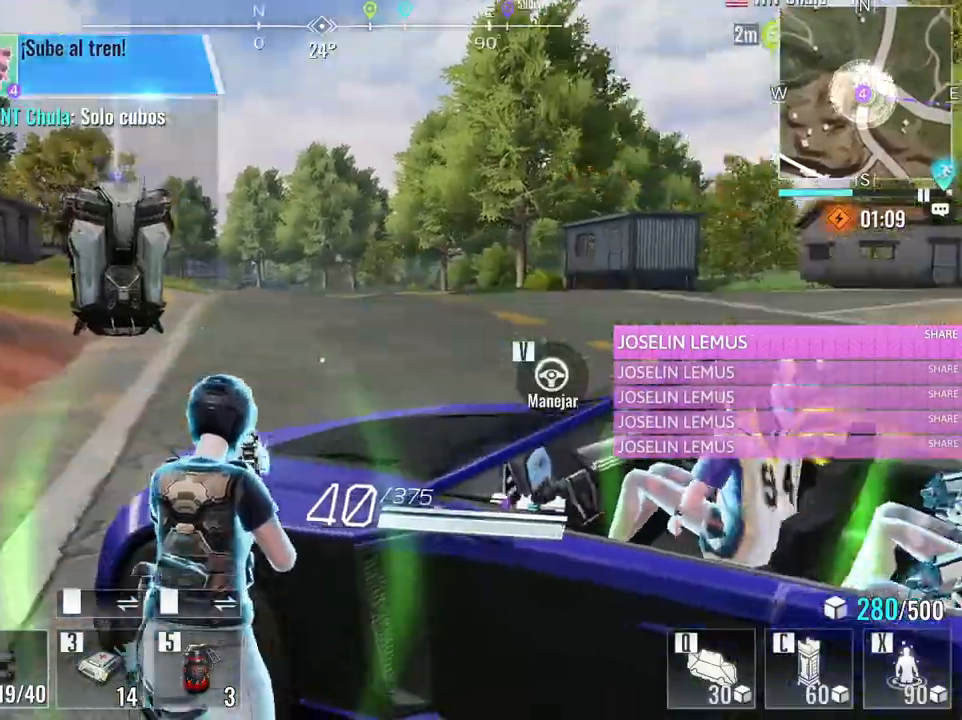
{"keys": ["a", "w"], "mouse": [], "events": [[100, "e", "down"], [283, "e", "up"]]}
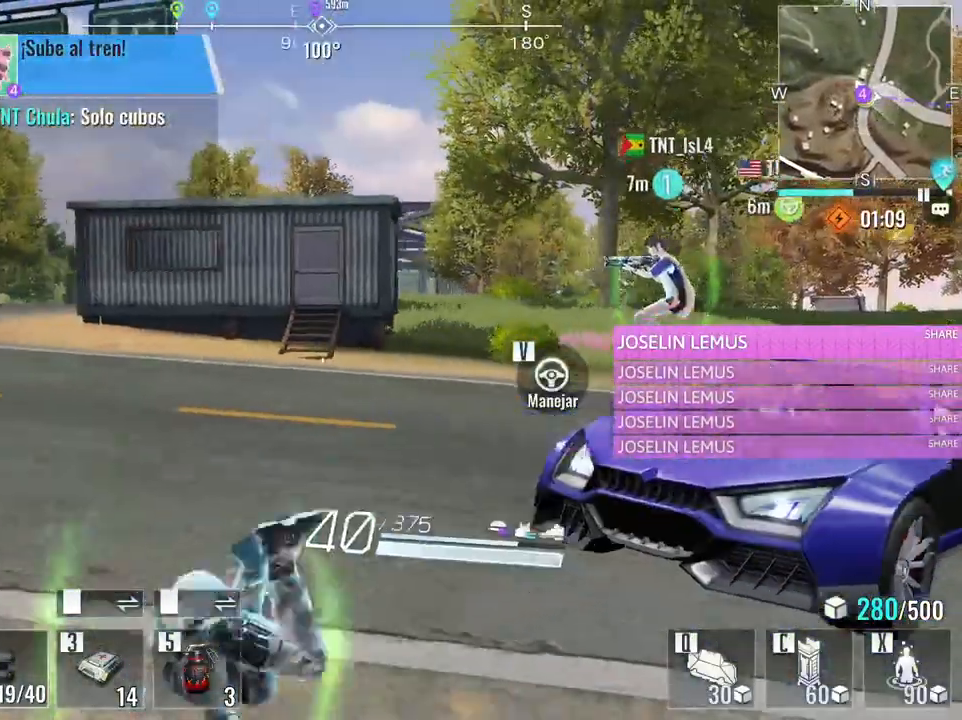
{"keys": ["a", "e", "w"], "mouse": [], "events": [[483, "e", "down"]]}
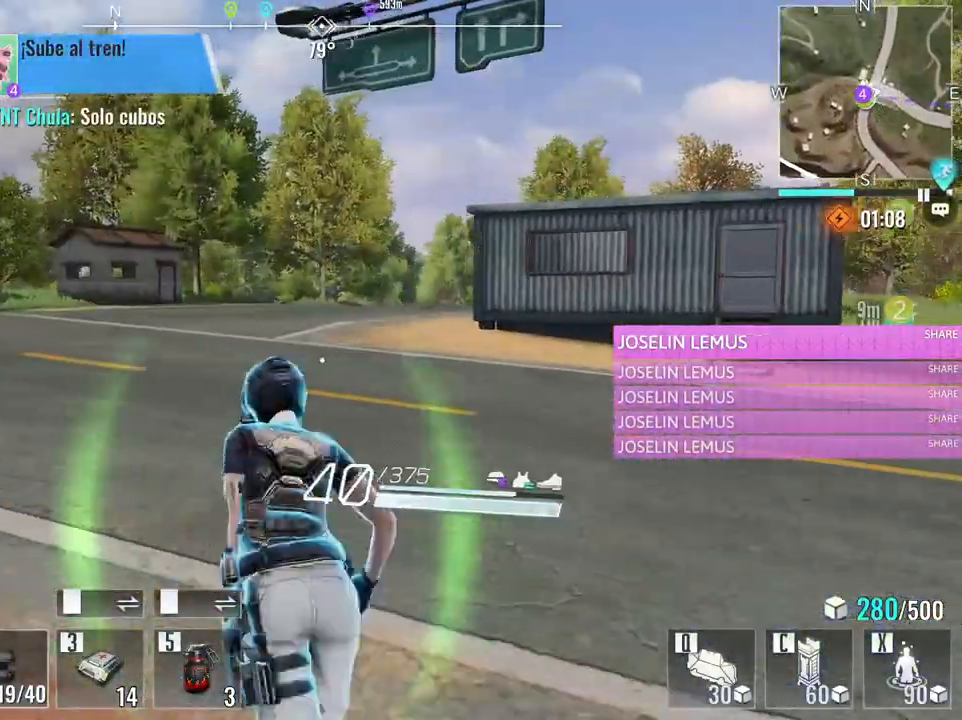
{"keys": ["a", "w"], "mouse": [], "events": [[183, "e", "up"]]}
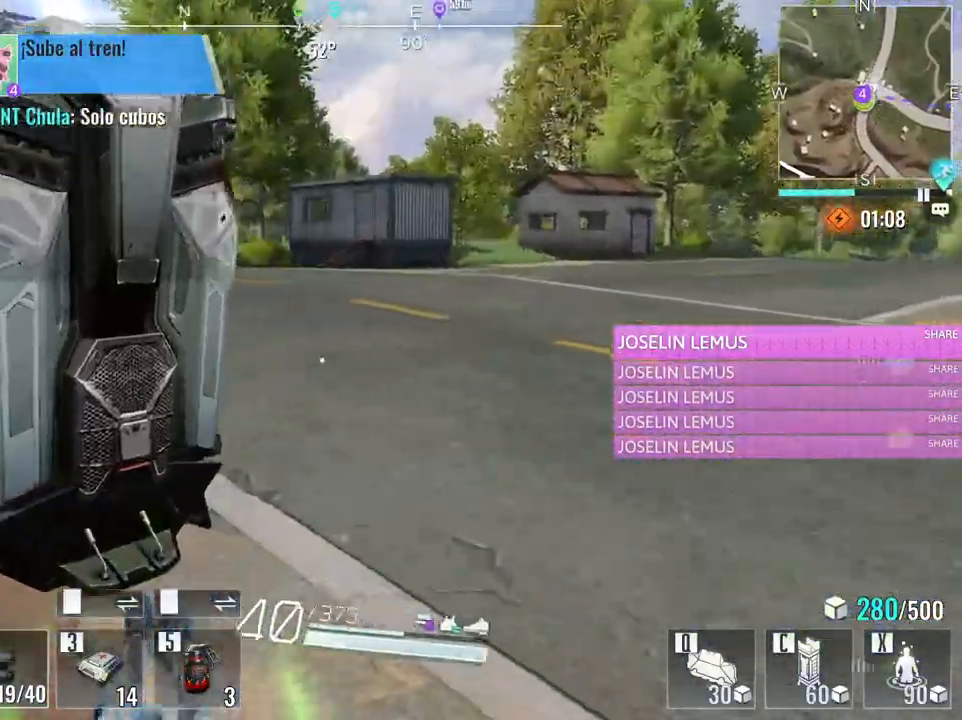
{"keys": ["a", "w"], "mouse": [], "events": [[283, "v", "down"], [433, "v", "up"]]}
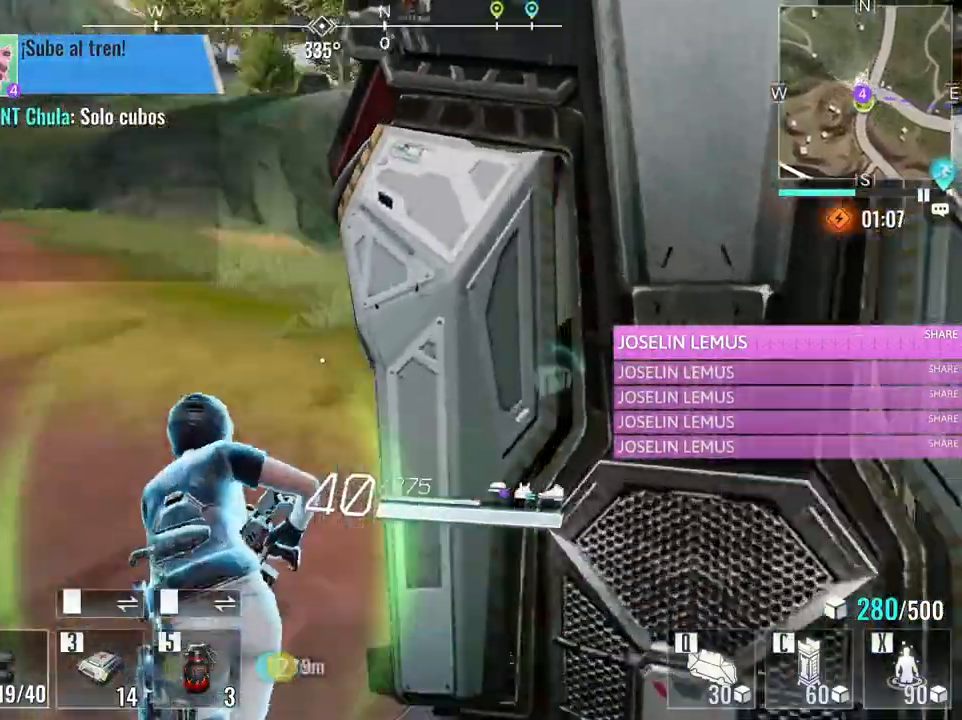
{"keys": ["a", "w"], "mouse": [], "events": [[17, "v", "down"], [117, "v", "up"]]}
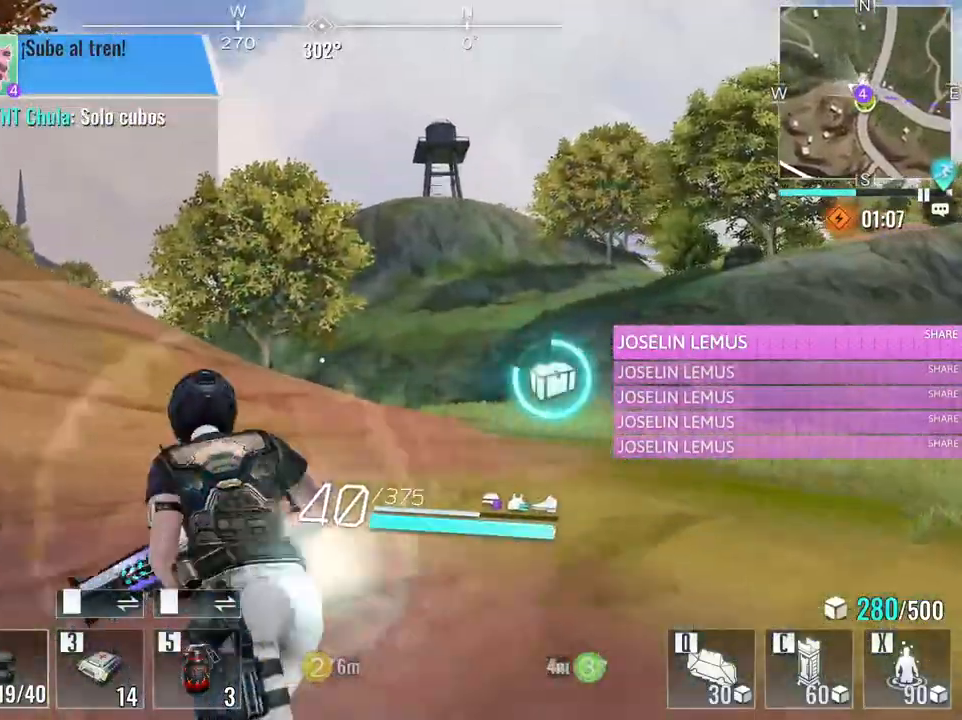
{"keys": ["a", "w"], "mouse": [], "events": []}
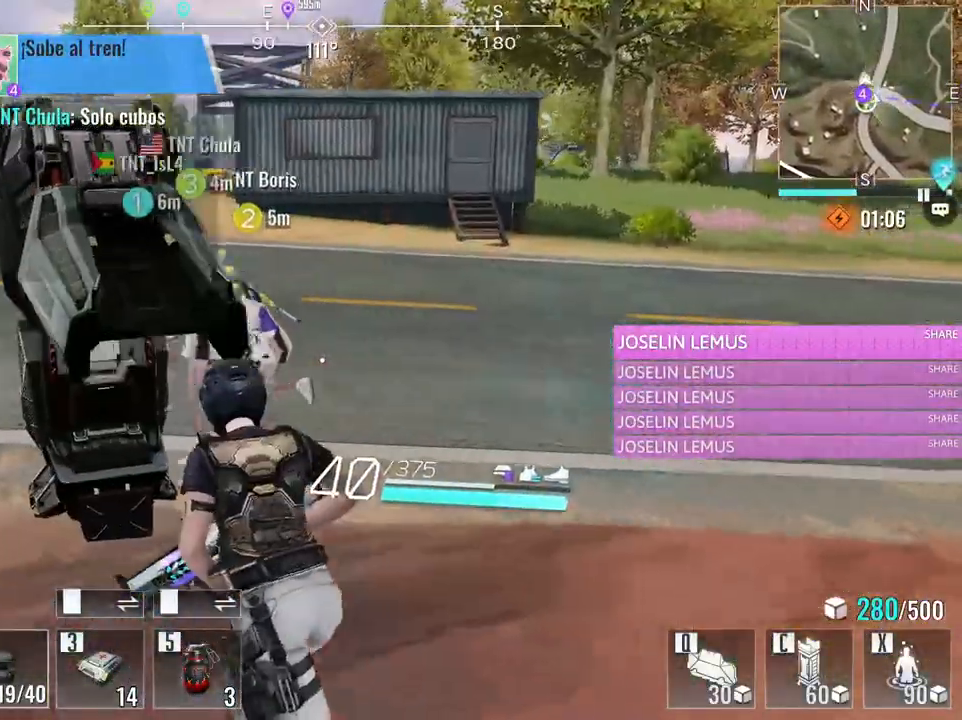
{"keys": ["a", "w"], "mouse": [], "events": []}
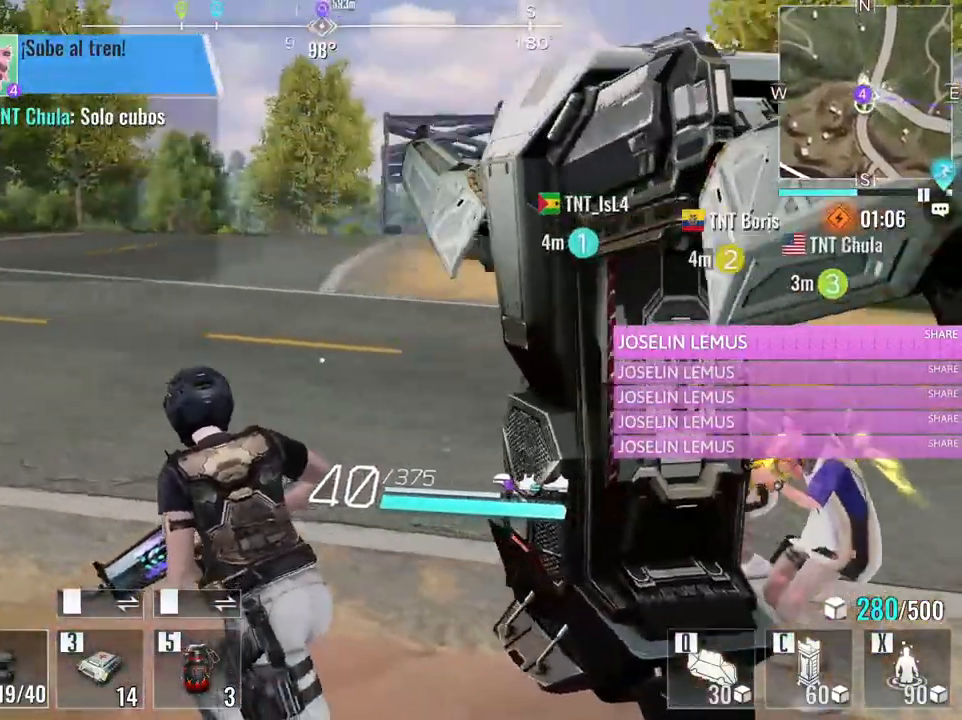
{"keys": ["d"], "mouse": [], "events": [[67, "w", "up"], [167, "s", "down"], [450, "a", "up"], [450, "d", "down"], [483, "s", "up"]]}
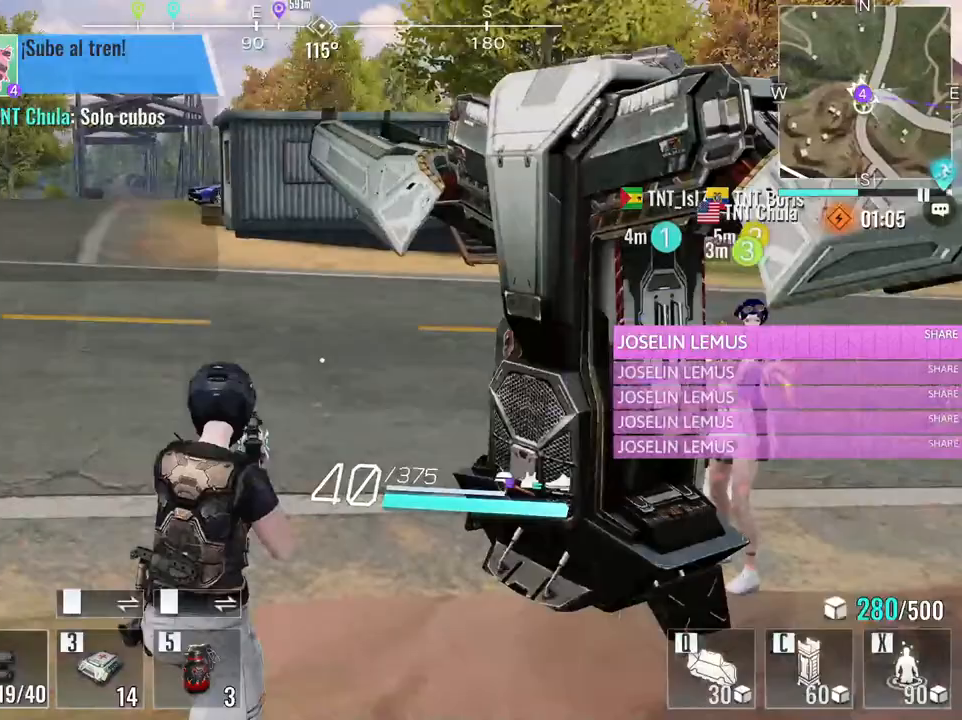
{"keys": ["d"], "mouse": [], "events": [[83, "w", "down"], [500, "w", "up"]]}
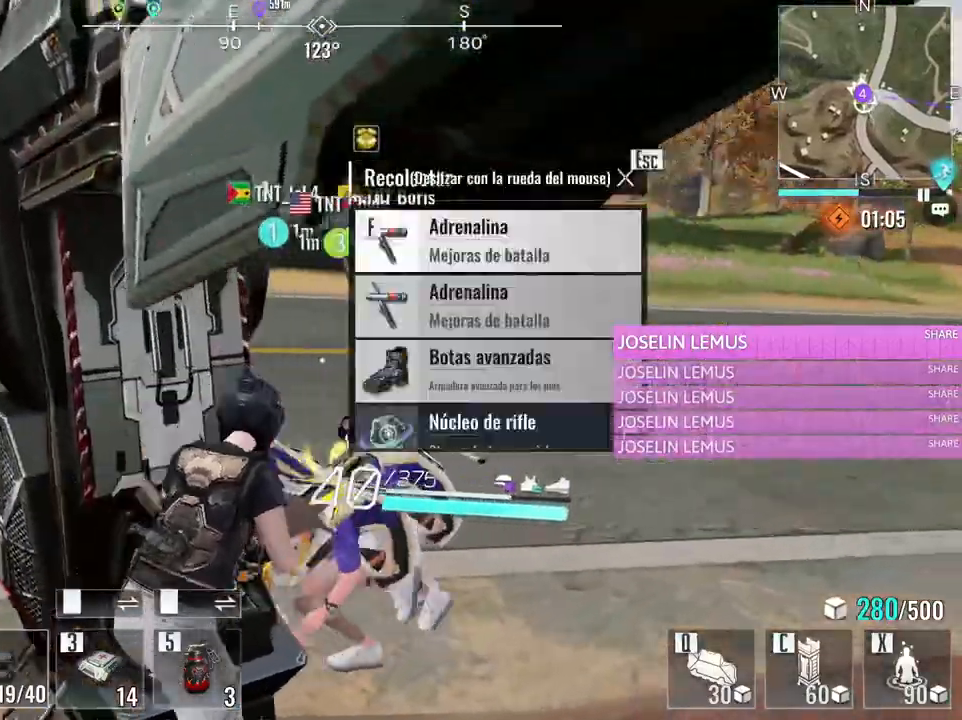
{"keys": ["d"], "mouse": [], "events": [[200, "s", "down"], [233, "d", "up"], [383, "d", "down"], [383, "s", "up"]]}